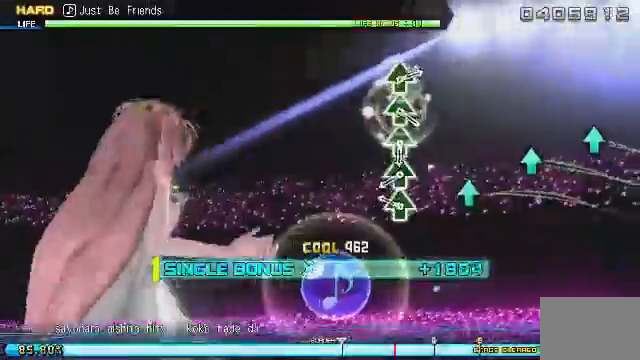
Gameplay with a controller (PlayStation layout); each line is a JSON object with the inputs held at the frame after it. "events" lists button and stick changes between this image and that frame as [ms after this image, input, new state], when the widget could be followed in between. Not read: left_stick right_stick.
{"buttons": ["CROSS"]}
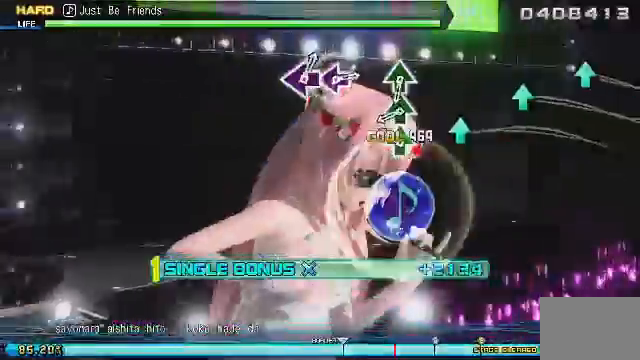
{"buttons": ["CROSS", "DPAD_UP"], "events": [[42, "DPAD_UP", "down"], [125, "DPAD_UP", "up"], [292, "DPAD_UP", "down"], [375, "DPAD_UP", "up"], [500, "DPAD_UP", "down"]]}
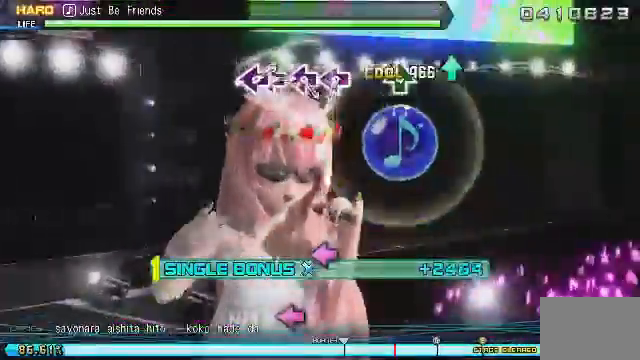
{"buttons": ["CROSS"], "events": [[83, "DPAD_UP", "up"], [292, "DPAD_UP", "down"], [417, "DPAD_UP", "up"]]}
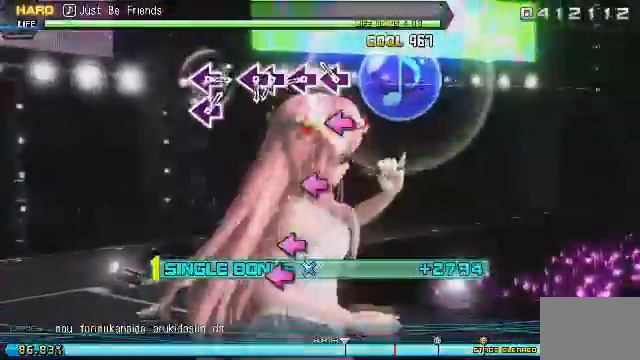
{"buttons": ["CROSS", "DPAD_LEFT"], "events": [[458, "DPAD_LEFT", "down"]]}
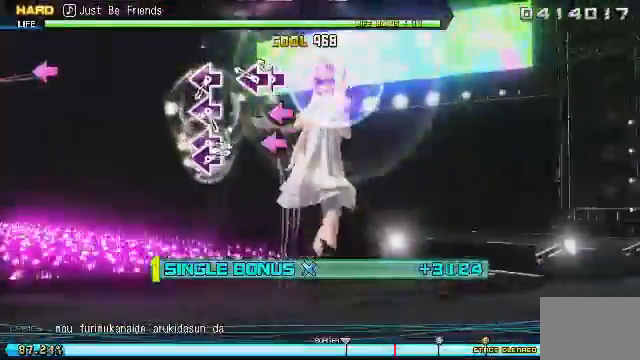
{"buttons": ["CROSS"], "events": [[500, "DPAD_LEFT", "up"]]}
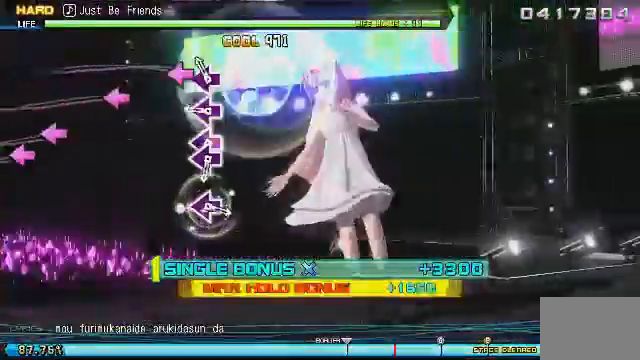
{"buttons": ["CROSS"]}
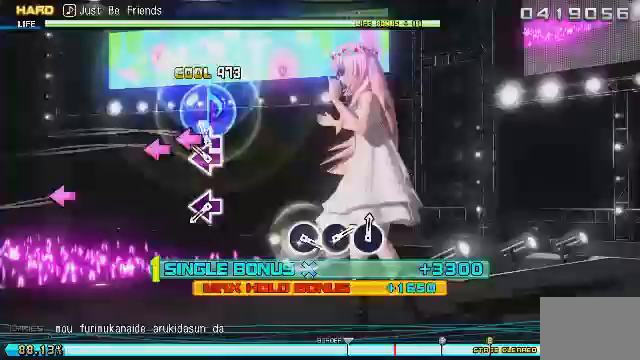
{"buttons": ["CROSS"], "events": [[83, "DPAD_LEFT", "down"], [417, "DPAD_LEFT", "up"]]}
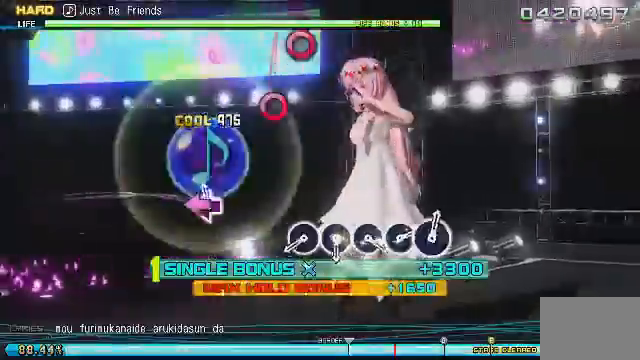
{"buttons": ["DPAD_LEFT"], "events": [[83, "DPAD_LEFT", "down"], [250, "DPAD_LEFT", "up"], [375, "DPAD_LEFT", "down"], [458, "CROSS", "up"]]}
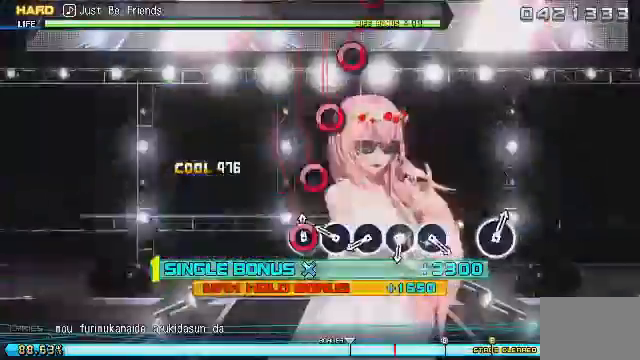
{"buttons": ["CIRCLE", "DPAD_LEFT"], "events": [[42, "CIRCLE", "down"], [208, "CIRCLE", "up"], [250, "CIRCLE", "down"], [458, "CIRCLE", "up"], [500, "CIRCLE", "down"]]}
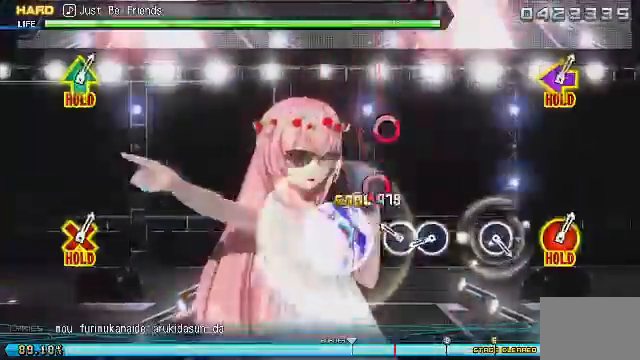
{"buttons": ["CIRCLE"], "events": [[250, "CIRCLE", "up"], [292, "CIRCLE", "down"], [417, "CIRCLE", "up"], [458, "CIRCLE", "down"], [458, "DPAD_LEFT", "up"]]}
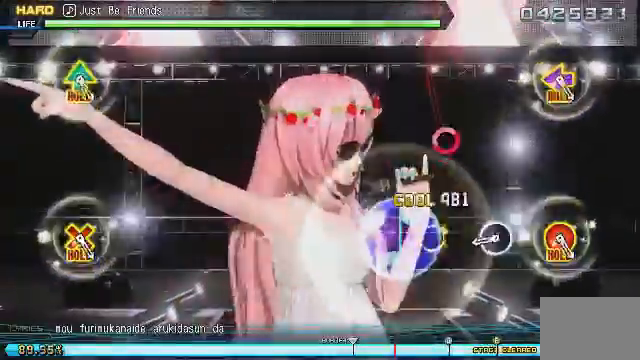
{"buttons": ["CIRCLE"], "events": [[167, "CIRCLE", "up"], [458, "CIRCLE", "down"]]}